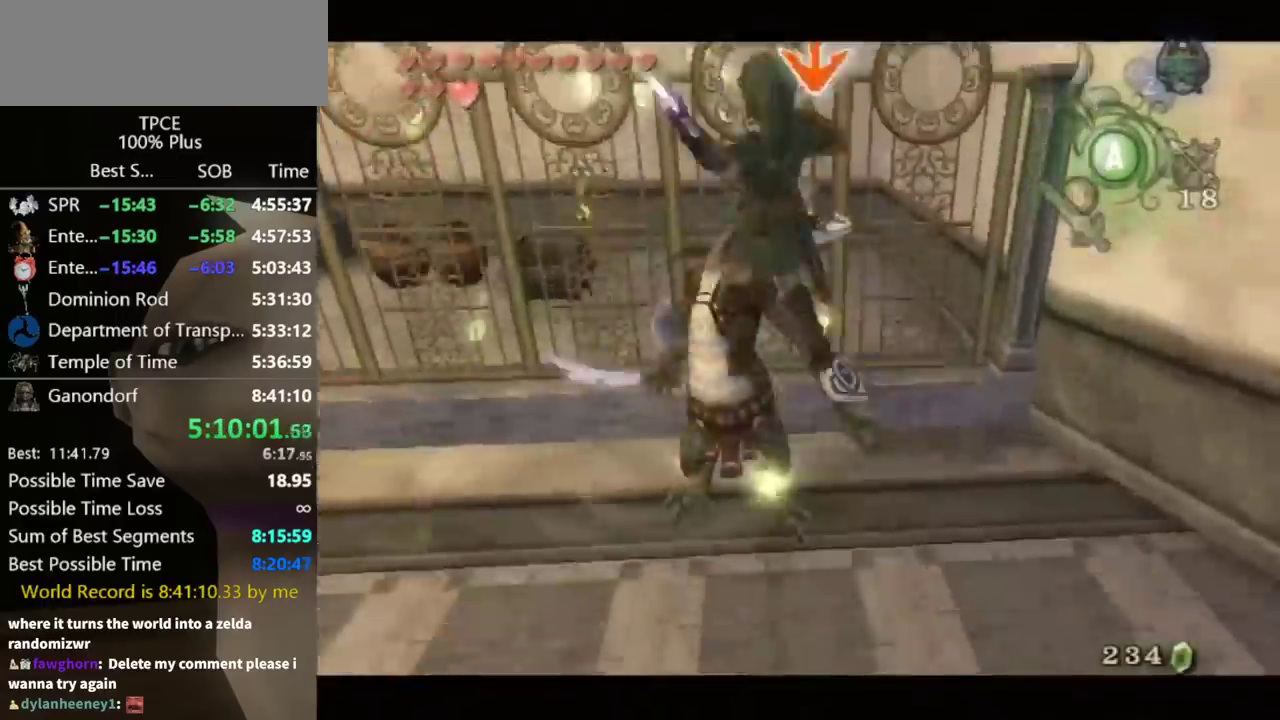
Gameplay with a controller (Nintendo layout); each line is a JSON object with the inputs held at the frame after it. "events" lists button and stick changes between this image and that frame as [ms after this image, input, new state], when the widget could be followed in between. Not read: L3 R3.
{"buttons": [], "left_stick": "center", "right_stick": "right", "events": [[200, "L1", "up"], [467, "right_stick", "right"]]}
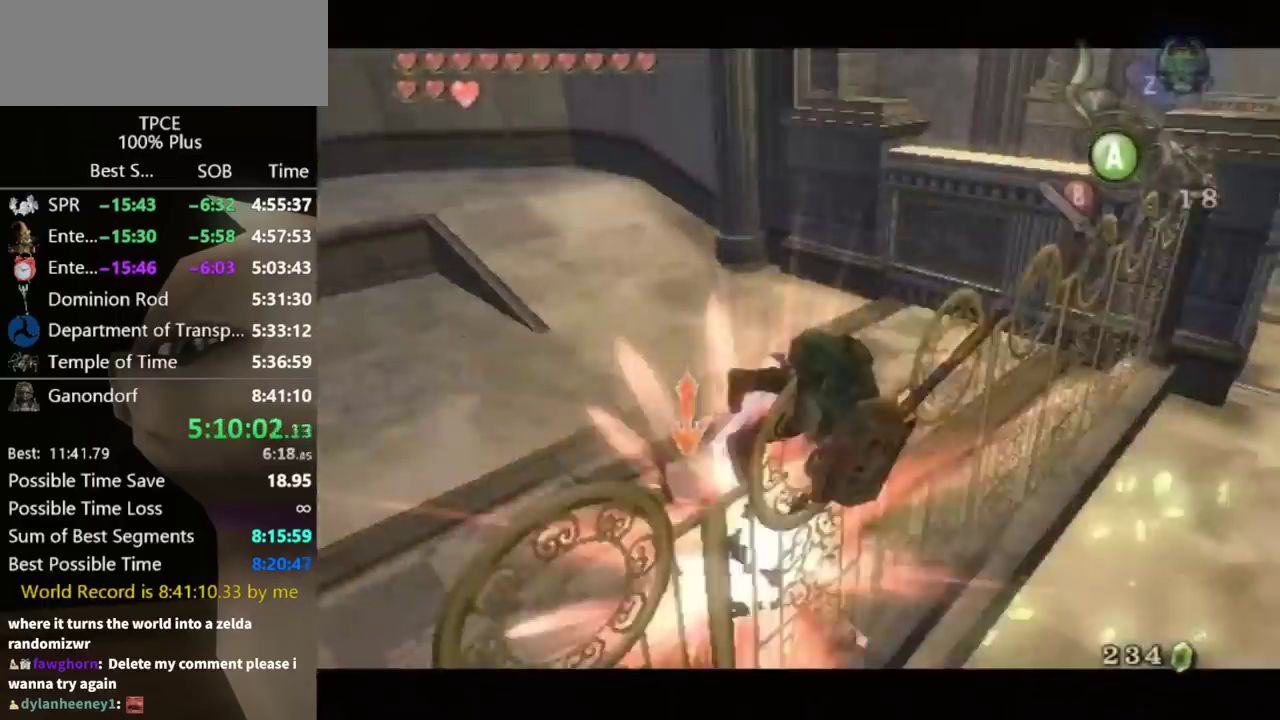
{"buttons": [], "left_stick": "center", "right_stick": "center", "events": [[67, "right_stick", "center"], [367, "right_stick", "left"], [500, "right_stick", "center"]]}
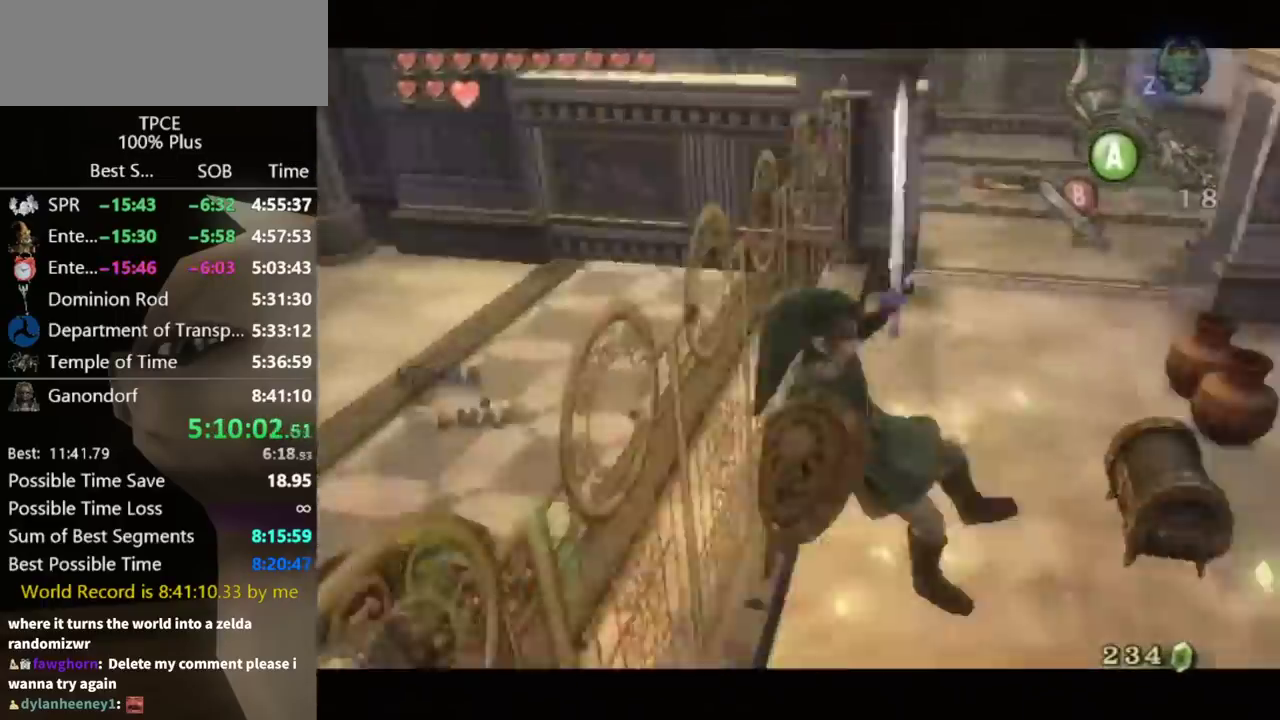
{"buttons": [], "left_stick": "up", "right_stick": "center", "events": [[33, "left_stick", "up-right"], [233, "right_stick", "left"], [333, "left_stick", "up-left"], [333, "right_stick", "center"], [467, "left_stick", "up"]]}
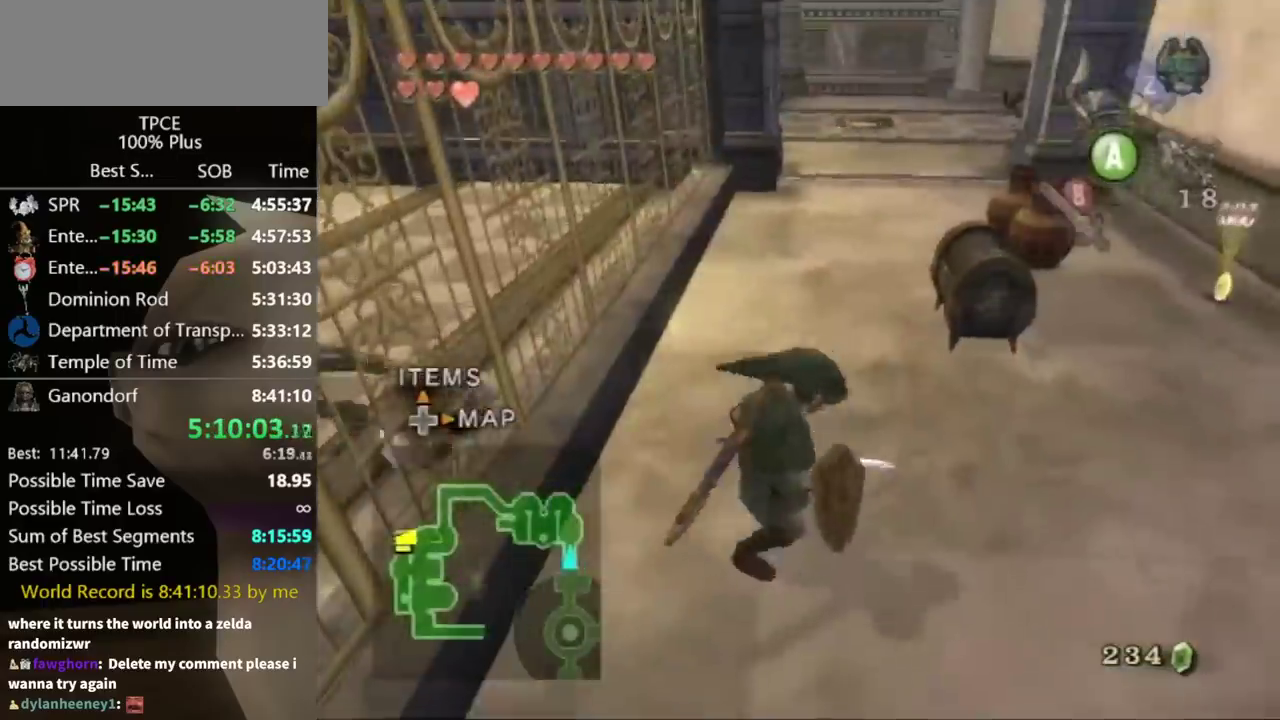
{"buttons": [], "left_stick": "up", "right_stick": "center", "events": []}